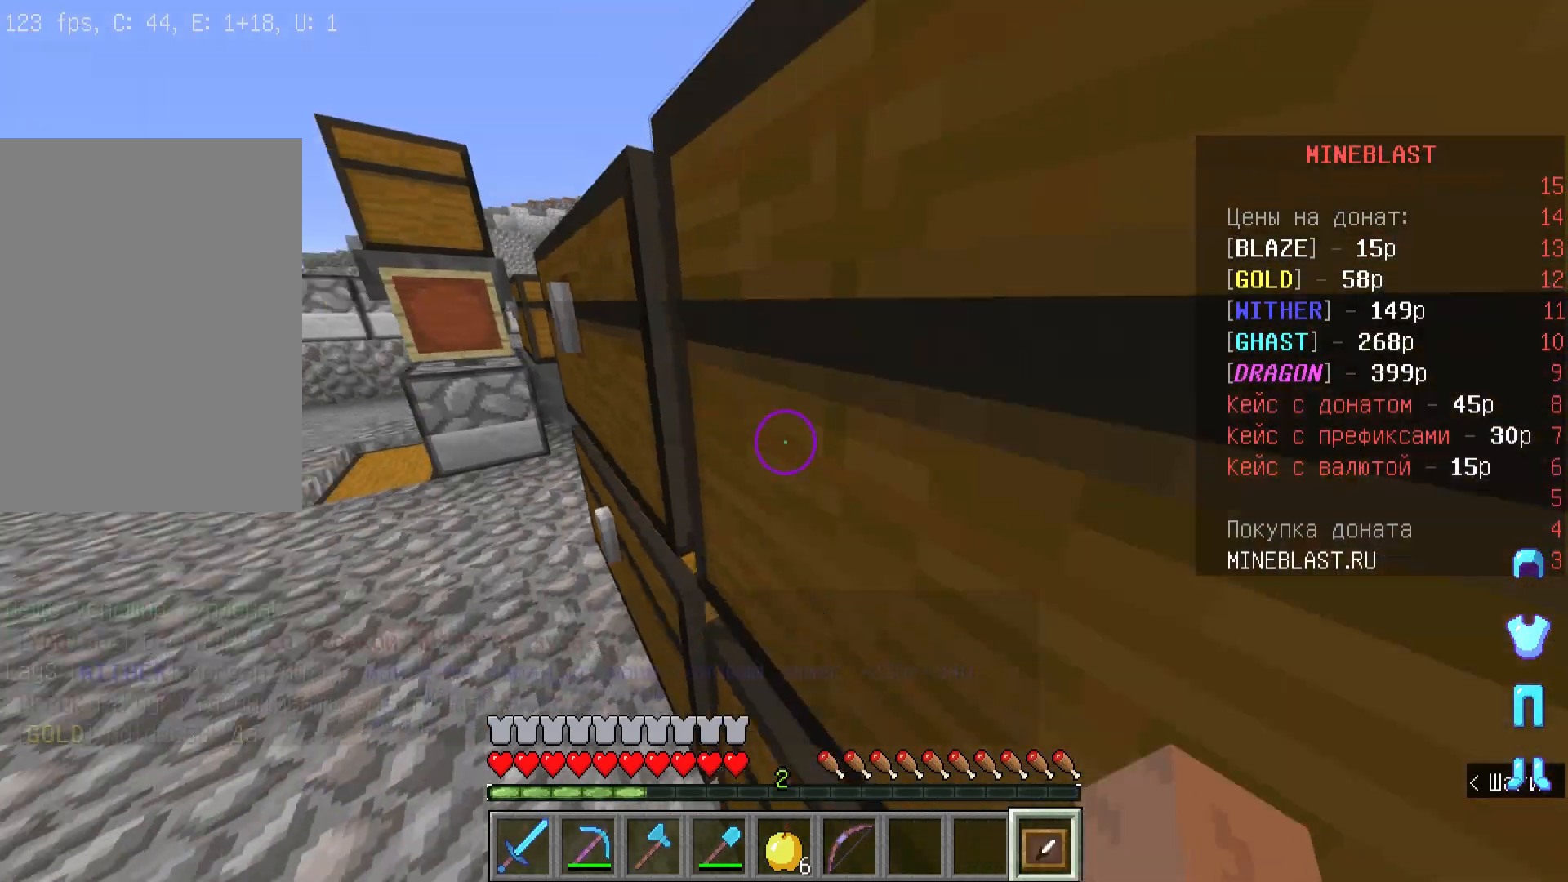
Gameplay with keyboard and mouse; each line is a JSON object with the keys and mouse buttons held at the frame after it. "events" lists presses ("down") and releases ("up") of "a", "d", "s", "w", "mouse_left" and "mouse_right" between this image and that frame as [ms after this image, input, new state], when the widget could be followed in between. "mouse_left", "mouse_right" = the "left", "right" buttons of the "mouse" list. No other keys are recorded. Fast repeated clicks can show as one long hold. Mouse movement is not recorded.
{"keys": ["w"], "mouse": [], "events": [[33, "a", "down"], [333, "a", "up"]]}
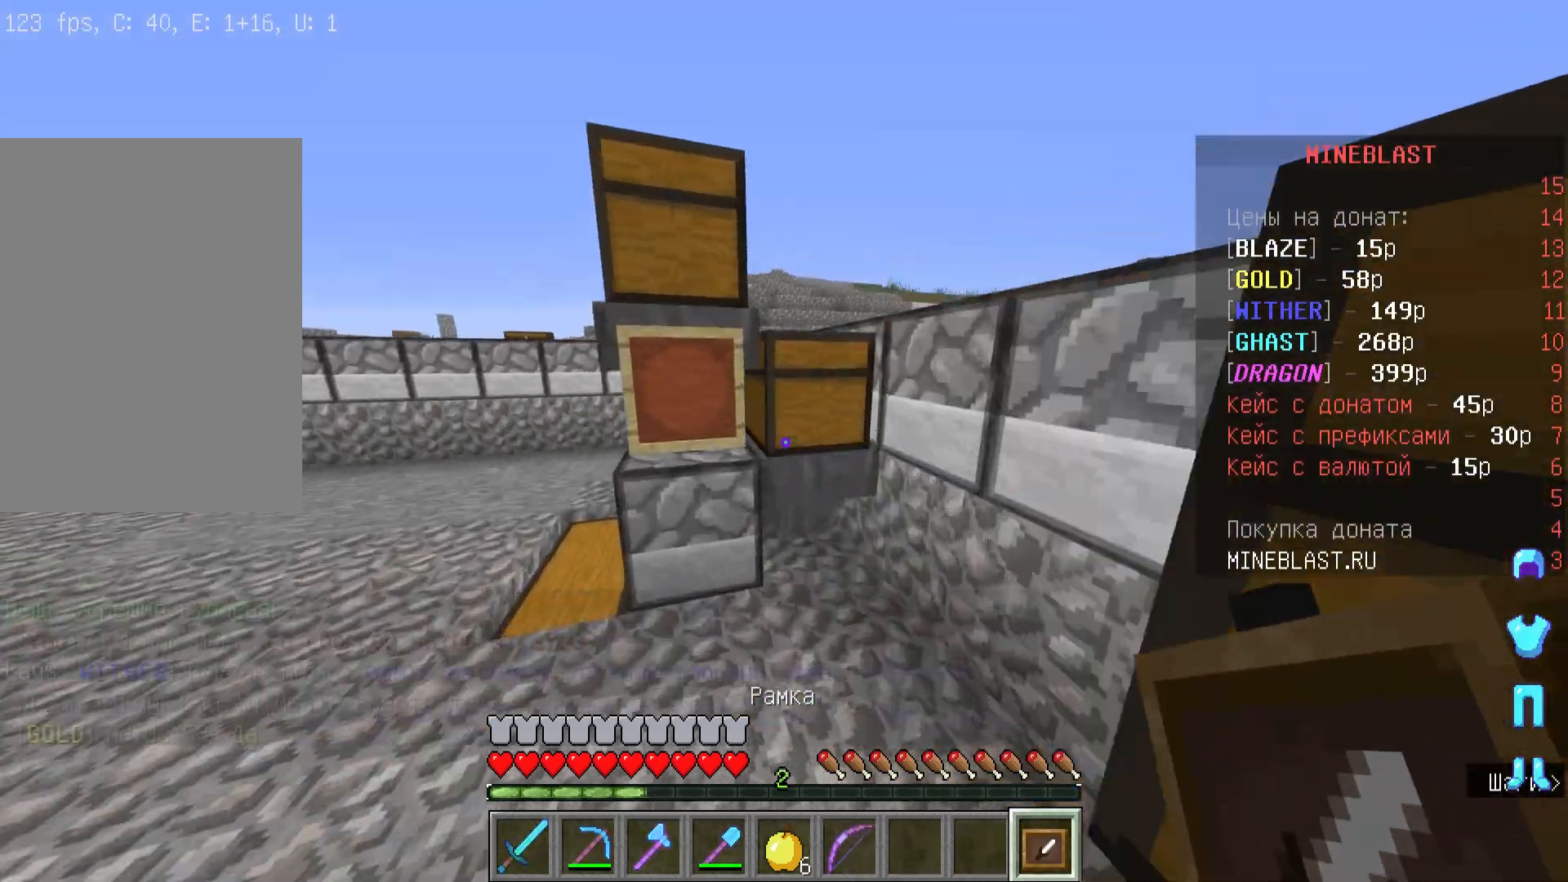
{"keys": ["d"], "mouse": ["right"], "events": [[100, "d", "down"], [367, "w", "up"], [467, "mouse_right", "down"]]}
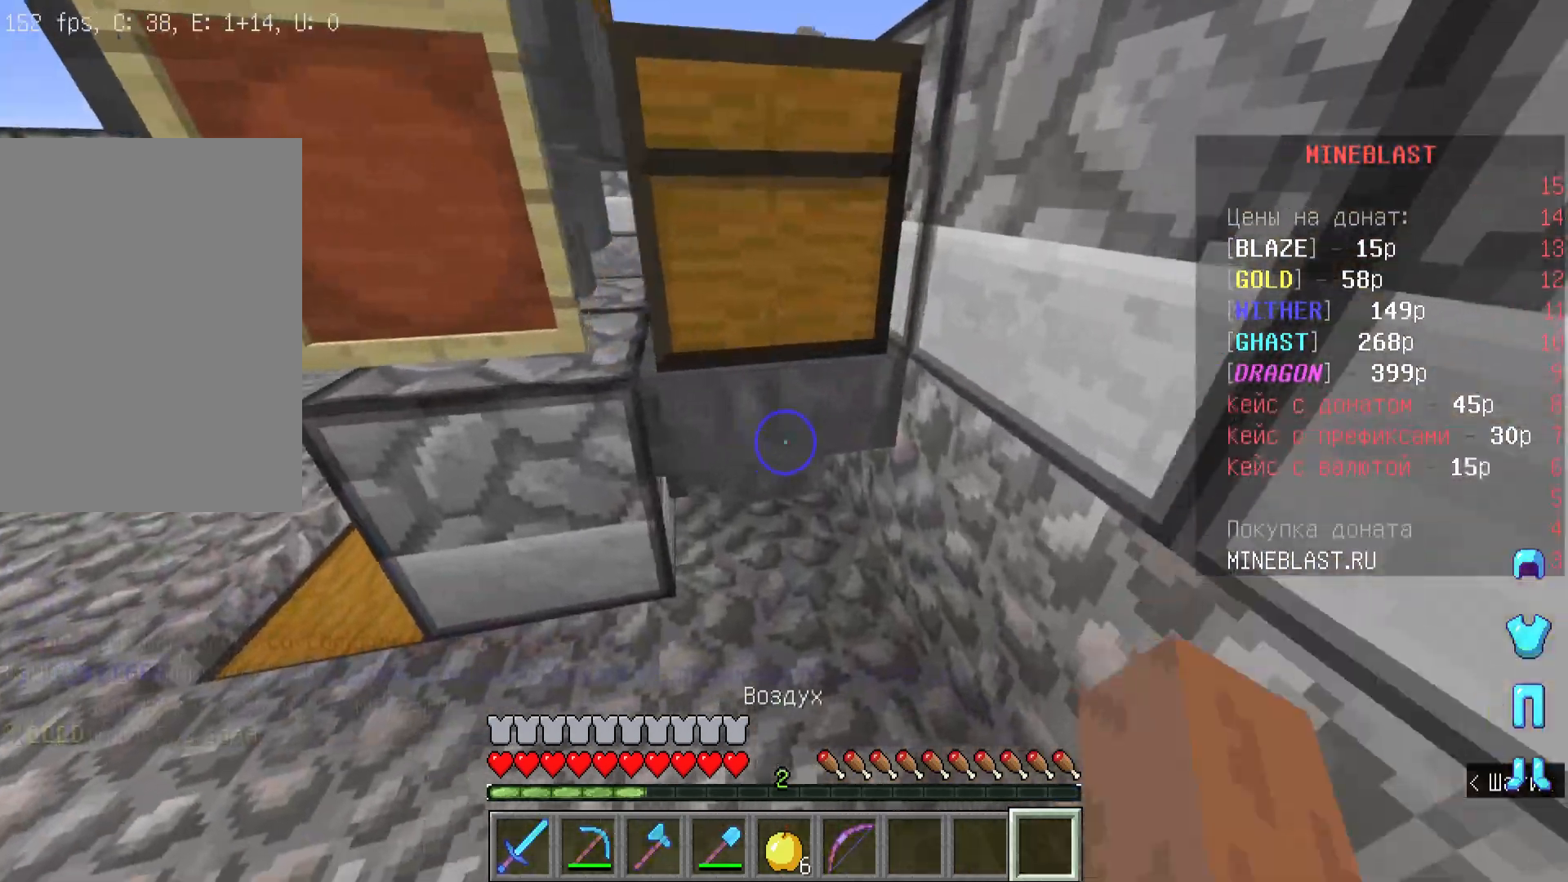
{"keys": ["s"], "mouse": [], "events": [[33, "d", "up"], [67, "s", "down"], [100, "a", "down"], [133, "mouse_right", "up"], [500, "a", "up"]]}
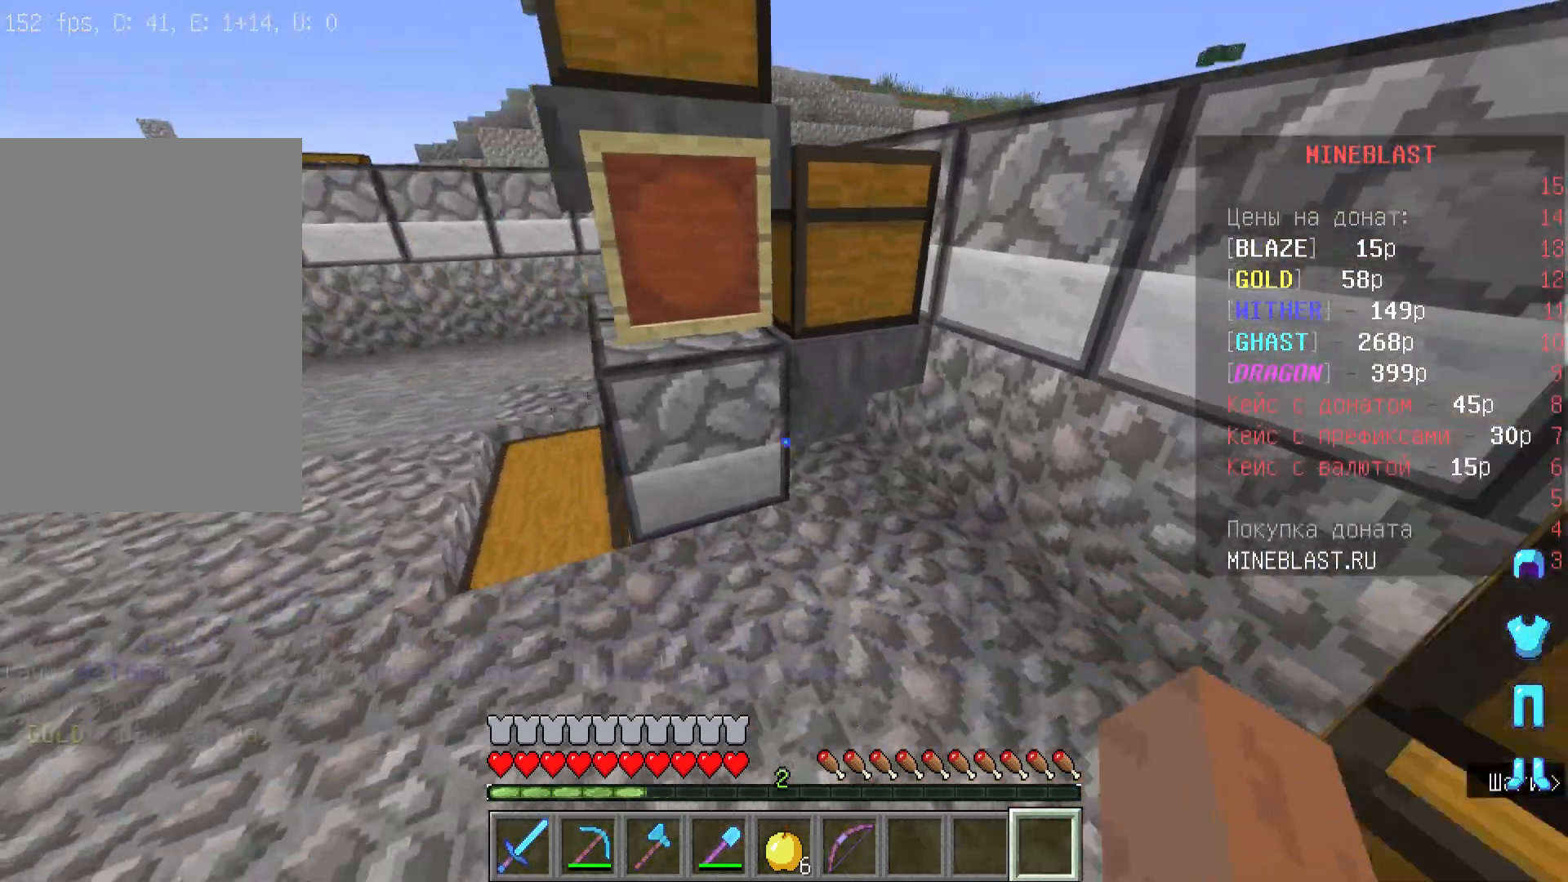
{"keys": [], "mouse": [], "events": [[100, "s", "up"]]}
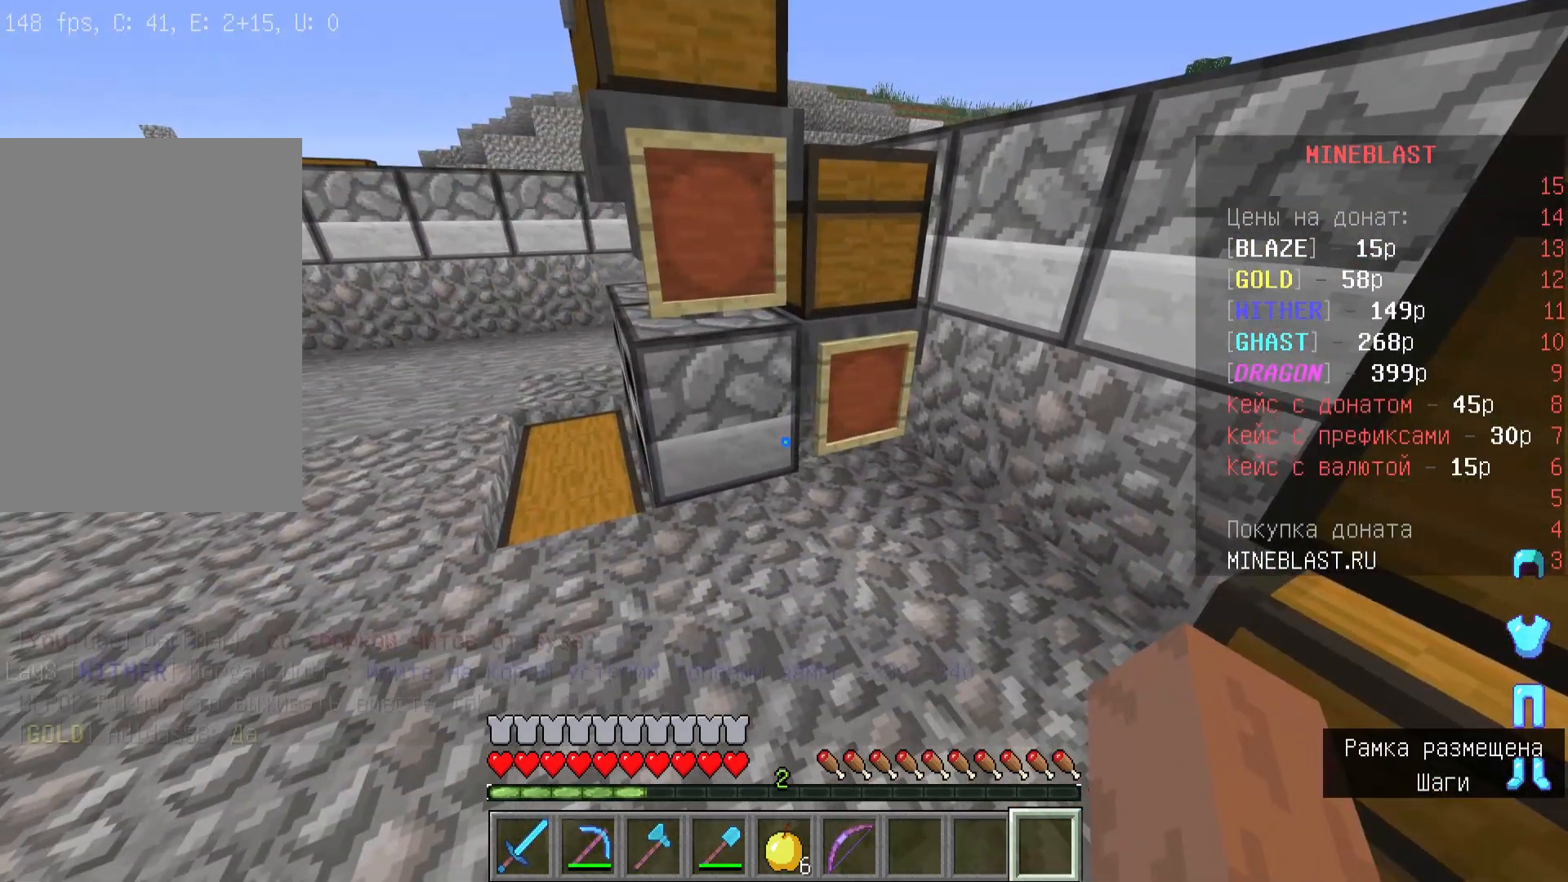
{"keys": ["d"], "mouse": [], "events": [[267, "d", "down"]]}
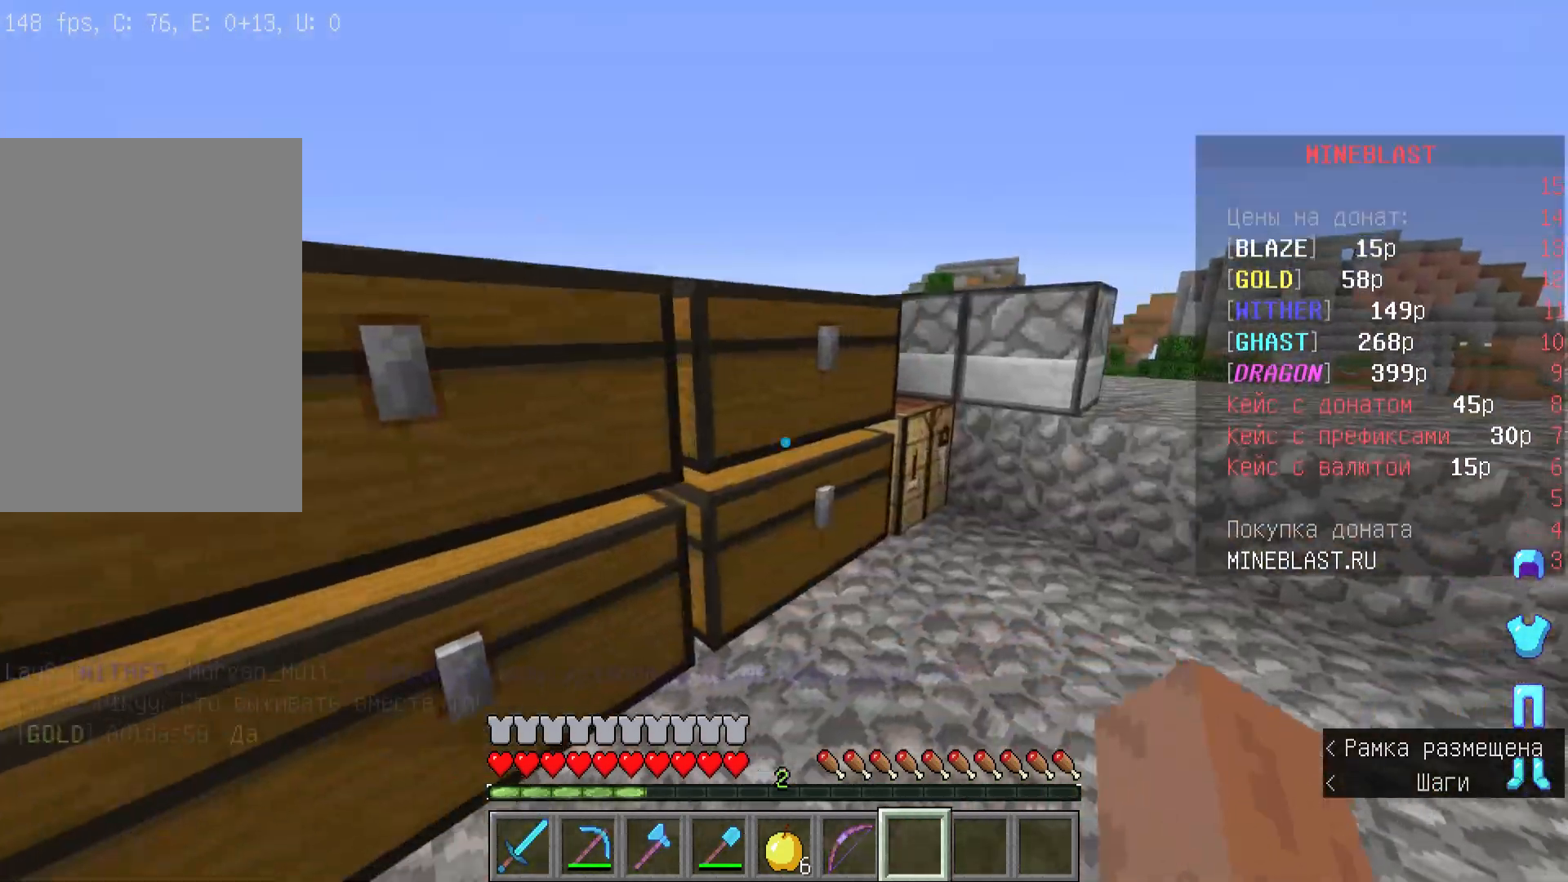
{"keys": ["w"], "mouse": [], "events": [[233, "w", "down"], [467, "d", "up"]]}
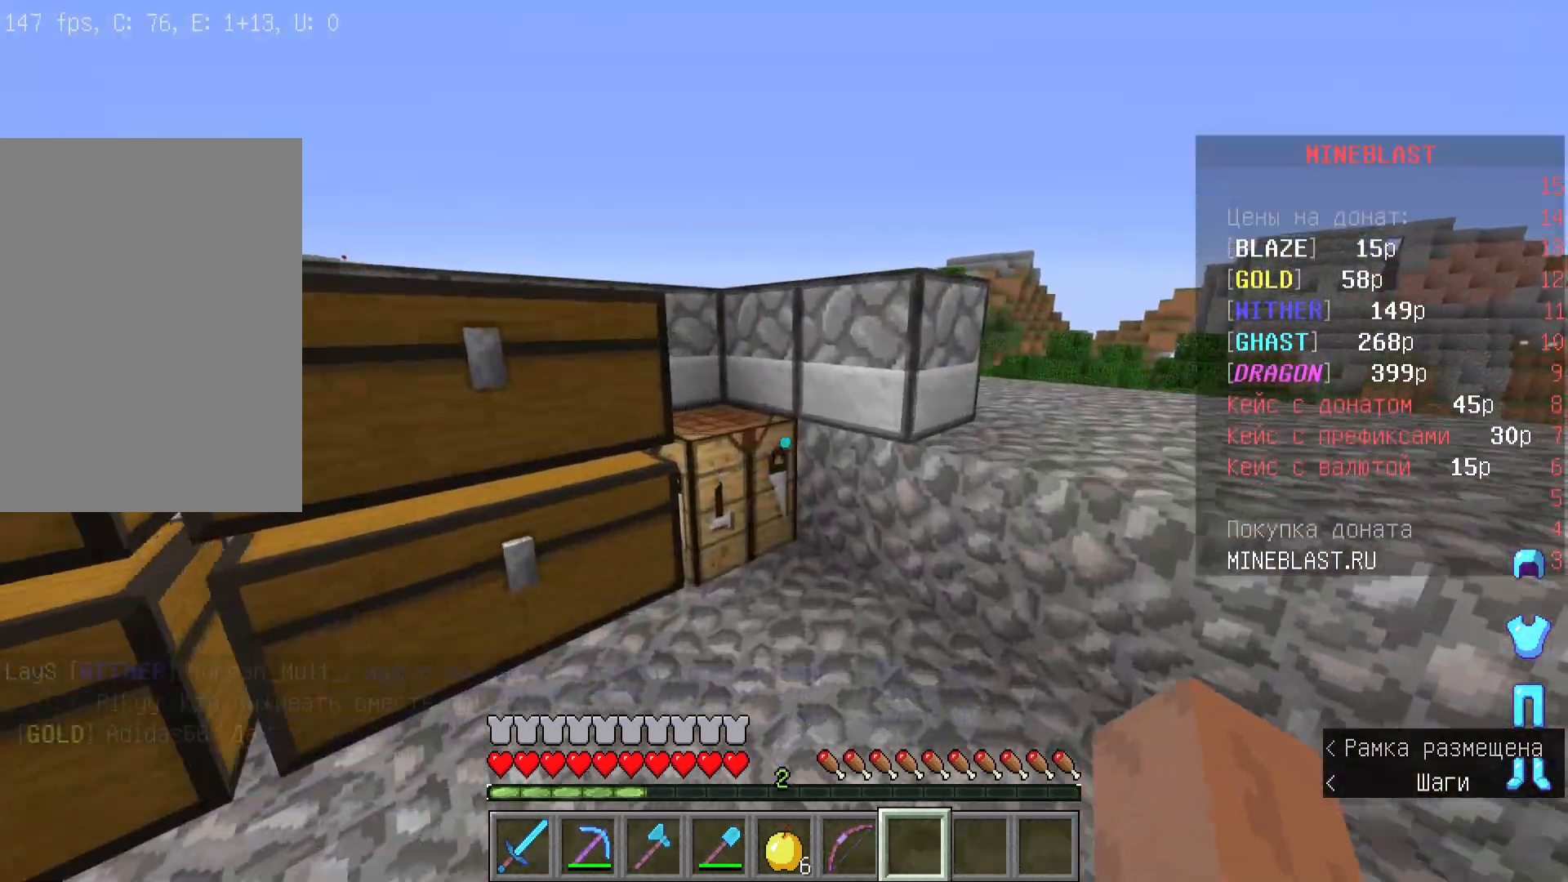
{"keys": ["w"], "mouse": [], "events": []}
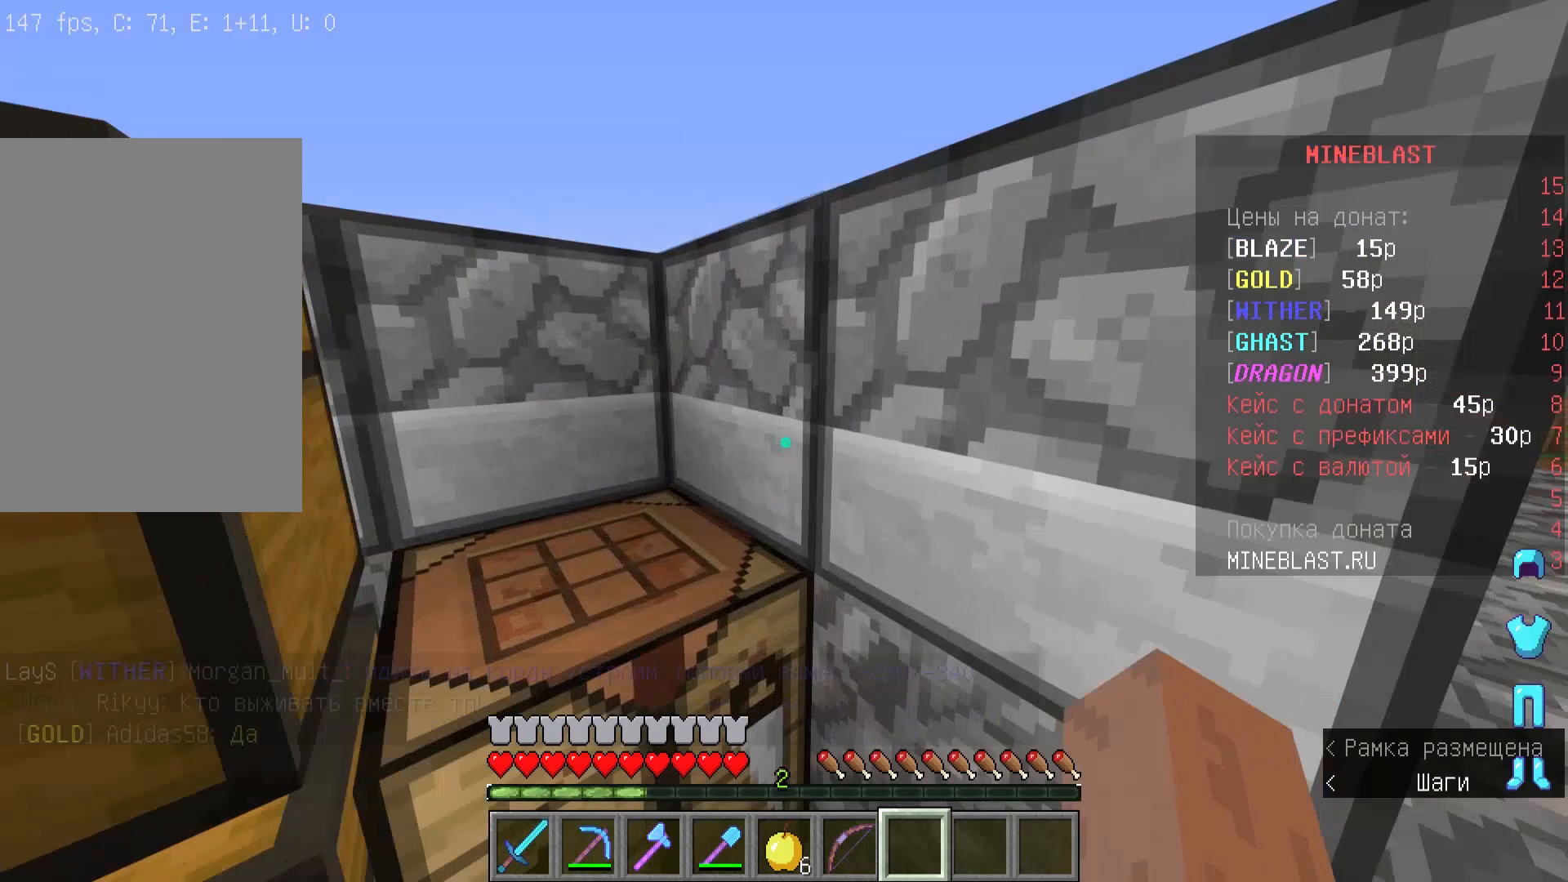
{"keys": ["w"], "mouse": [], "events": []}
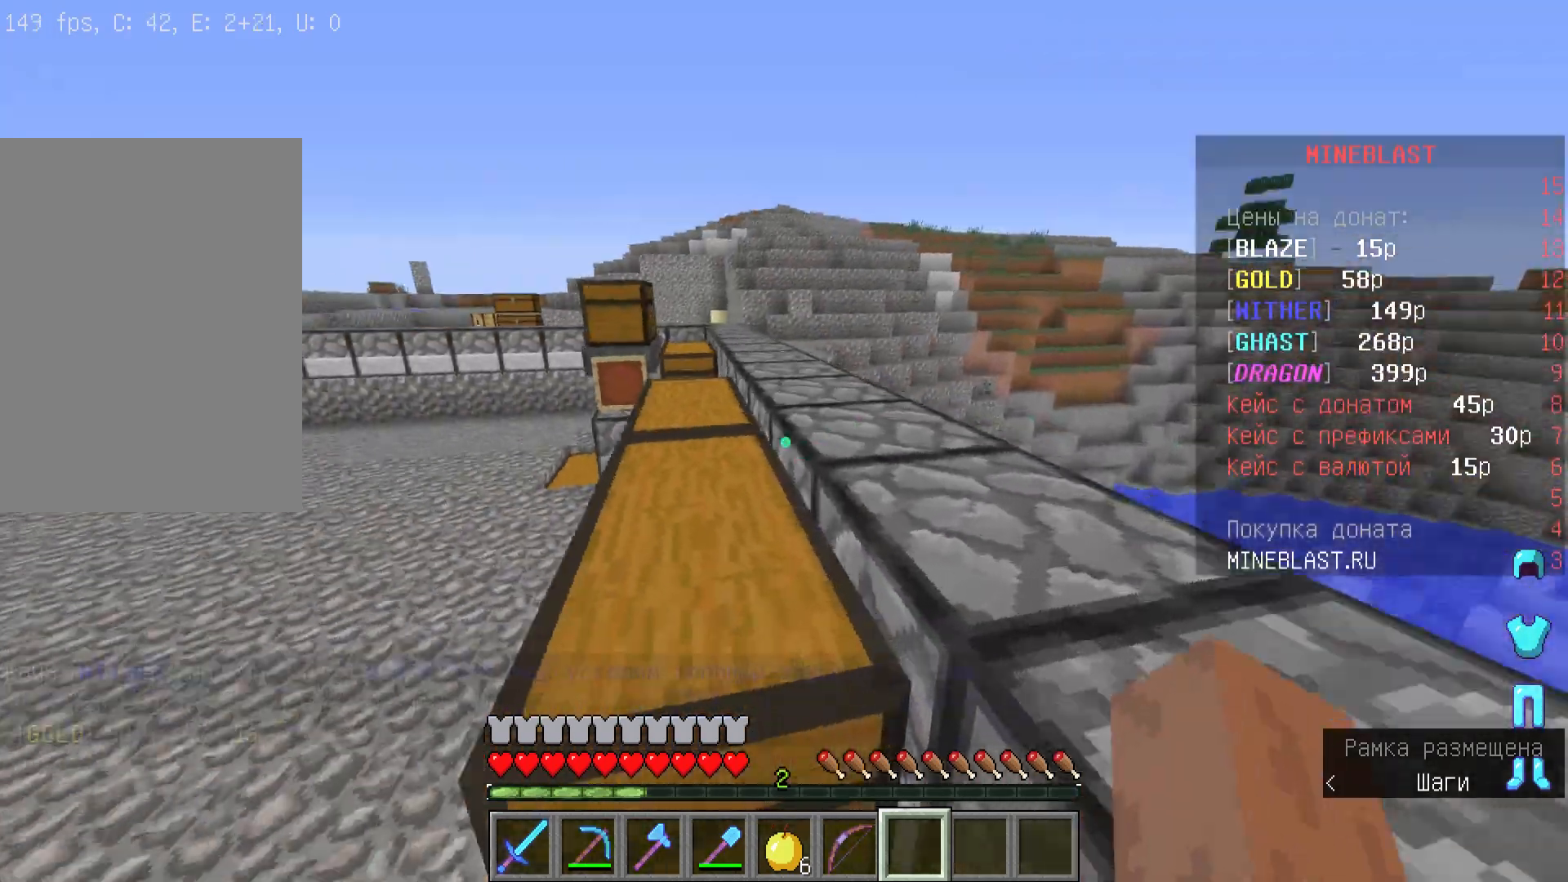
{"keys": ["w"], "mouse": [], "events": []}
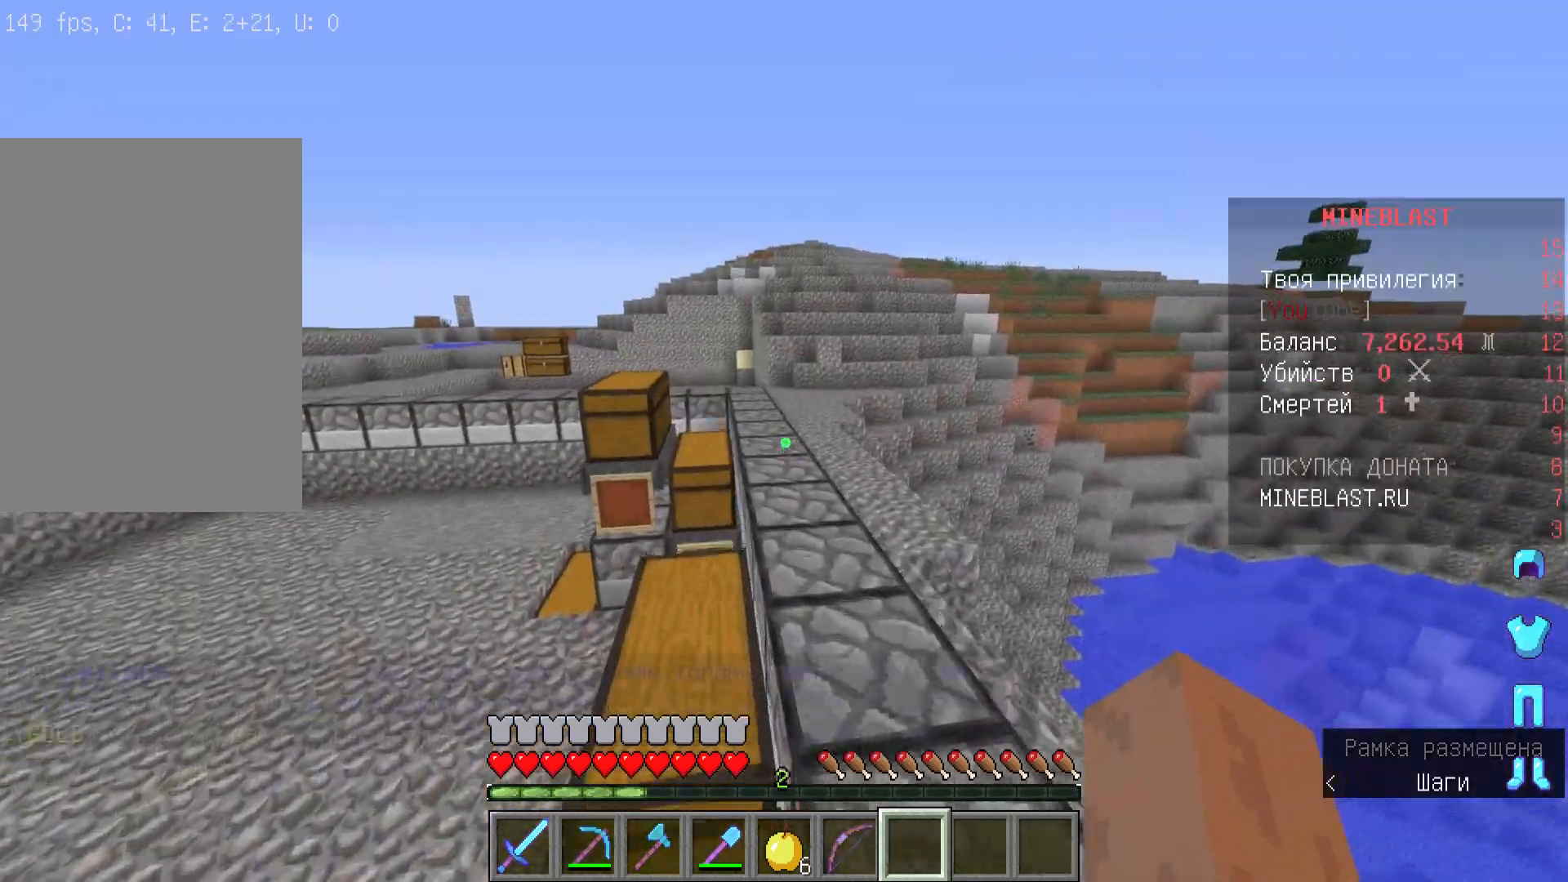
{"keys": ["w"], "mouse": [], "events": []}
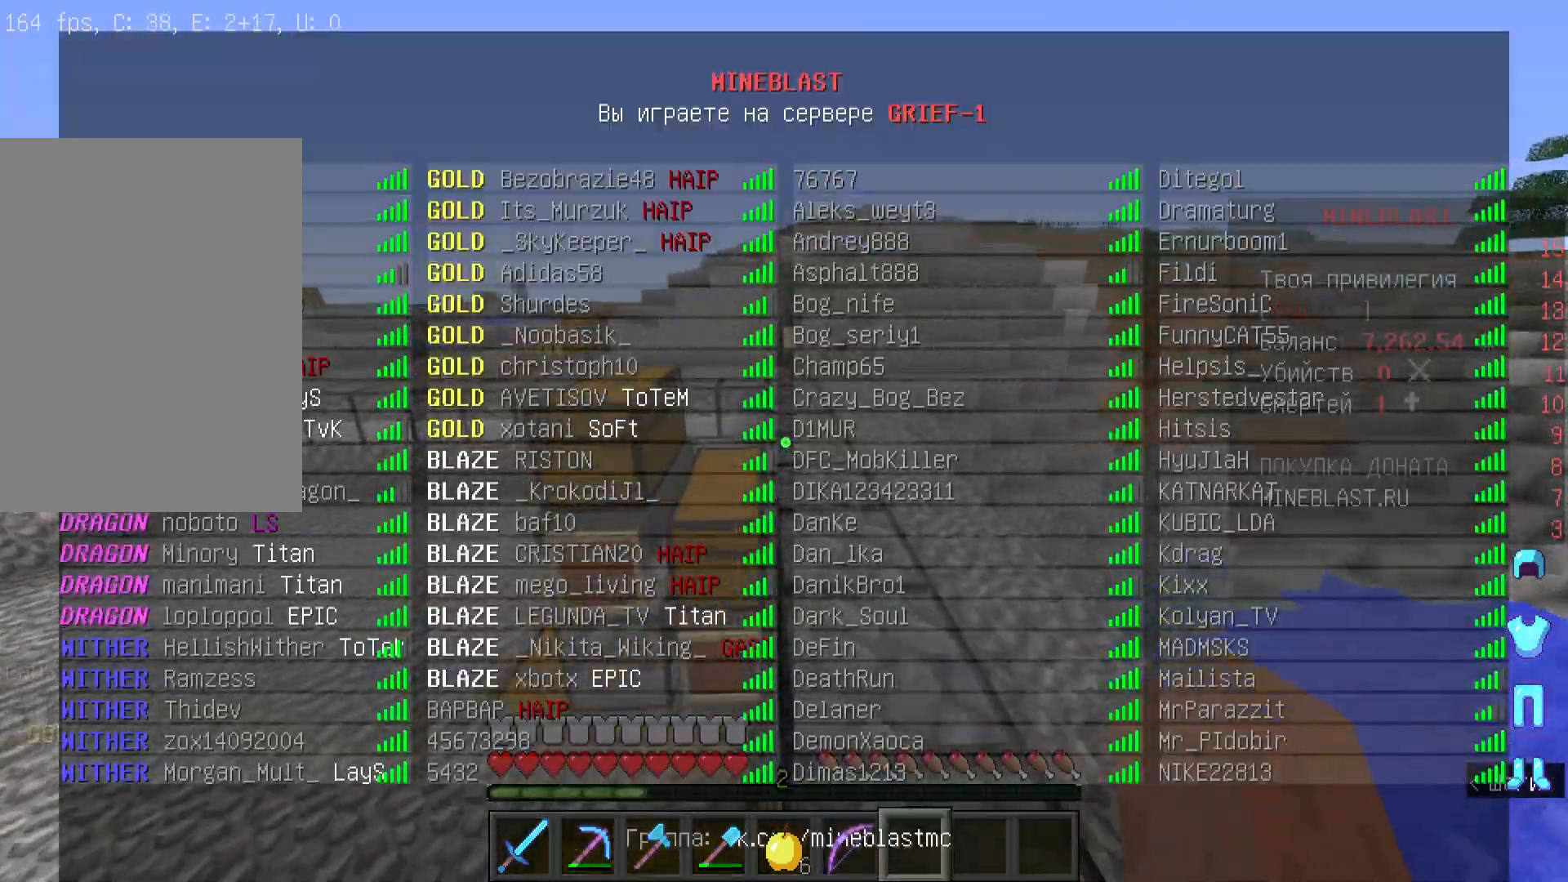
{"keys": ["w"], "mouse": [], "events": []}
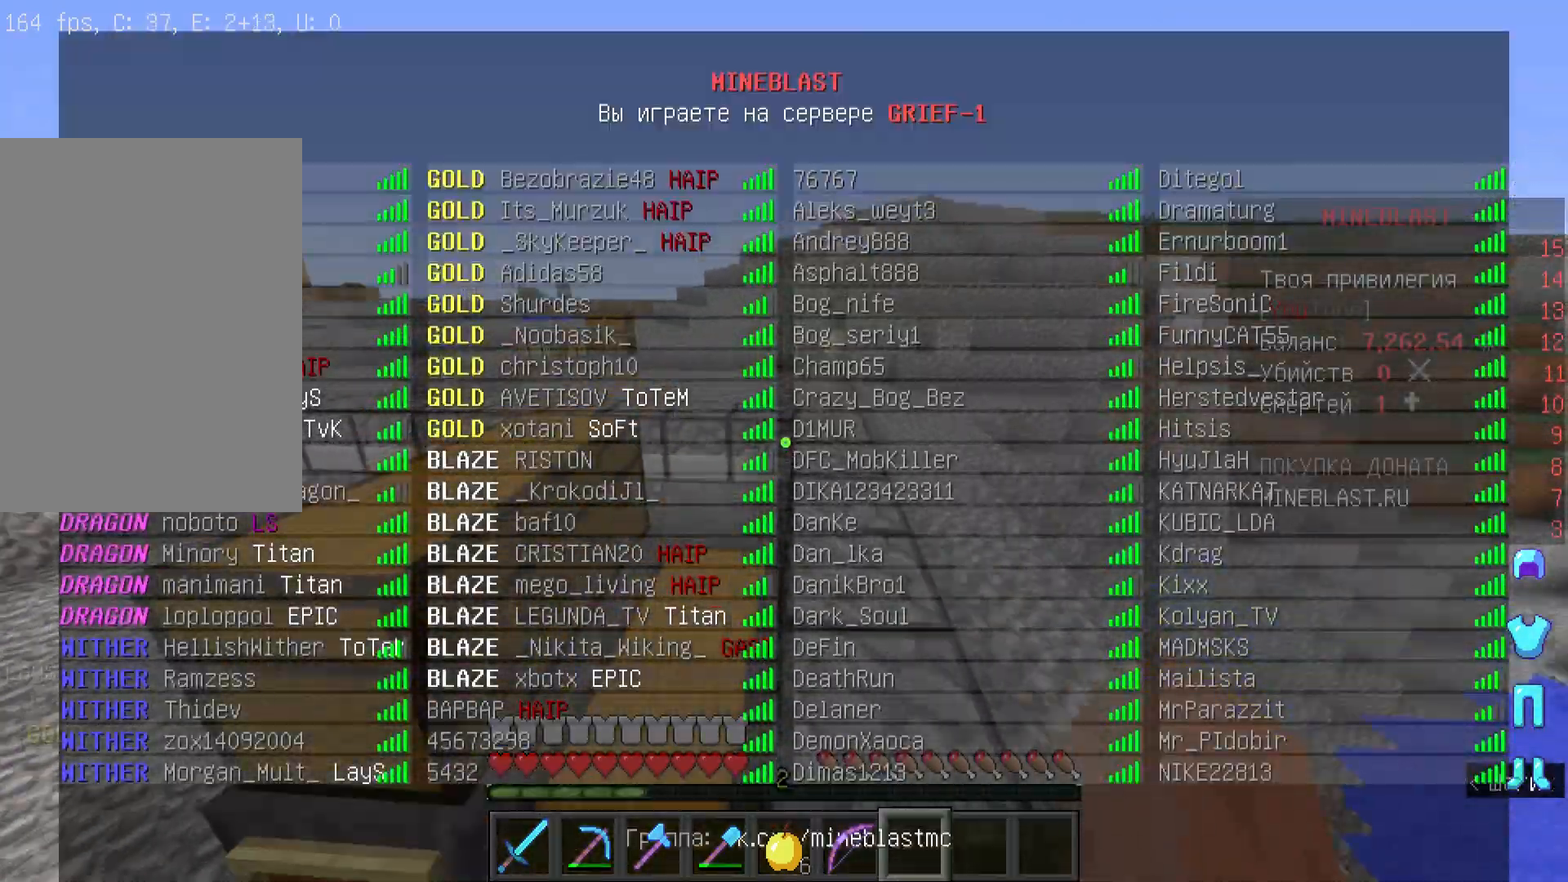
{"keys": ["w"], "mouse": [], "events": []}
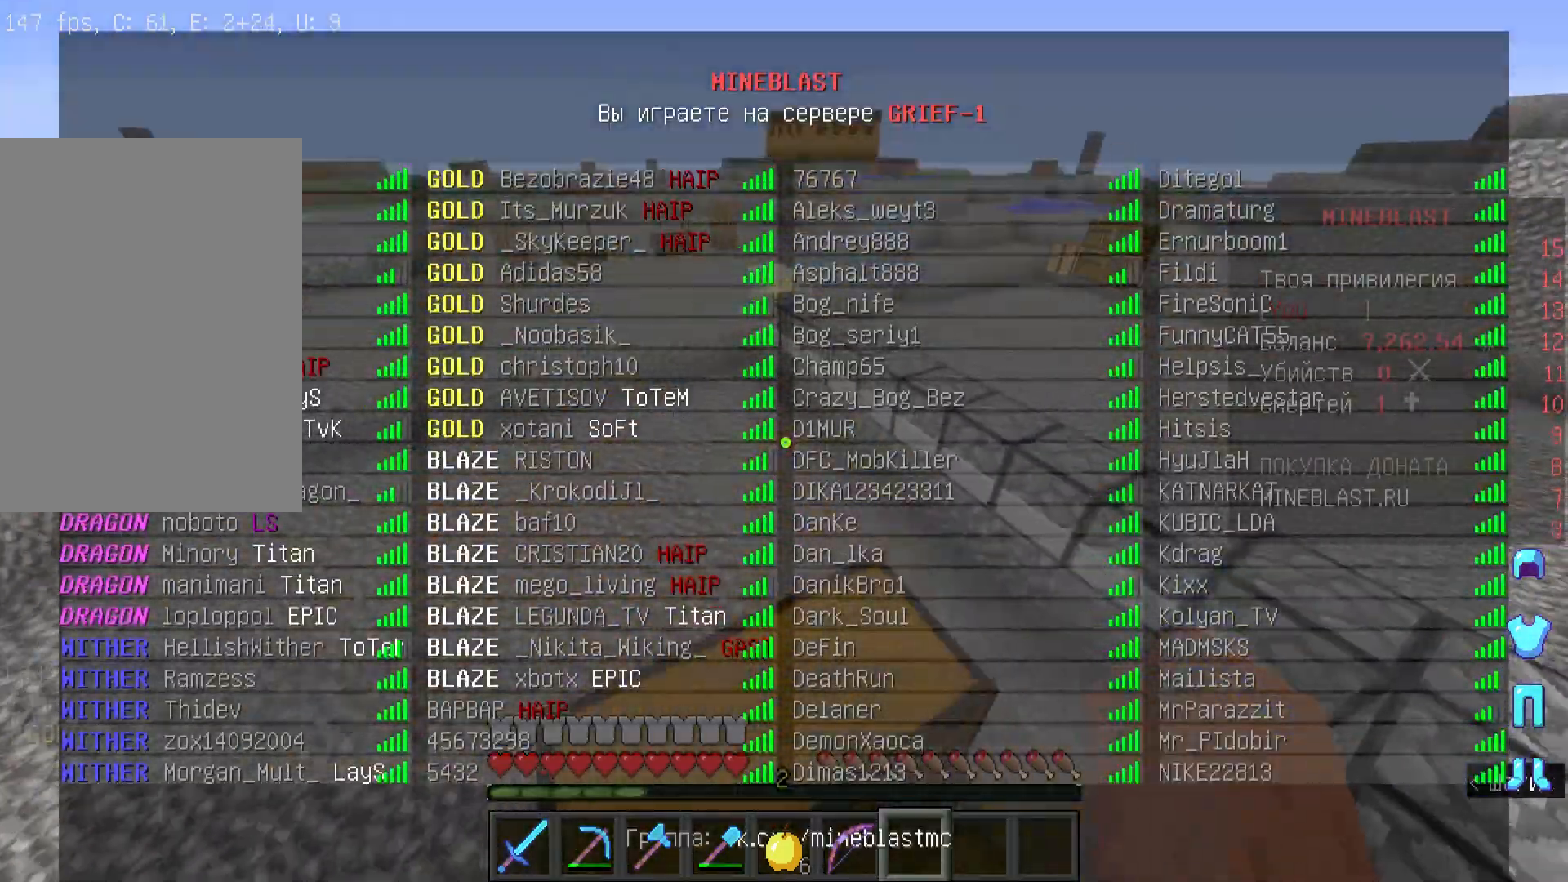
{"keys": ["w"], "mouse": [], "events": []}
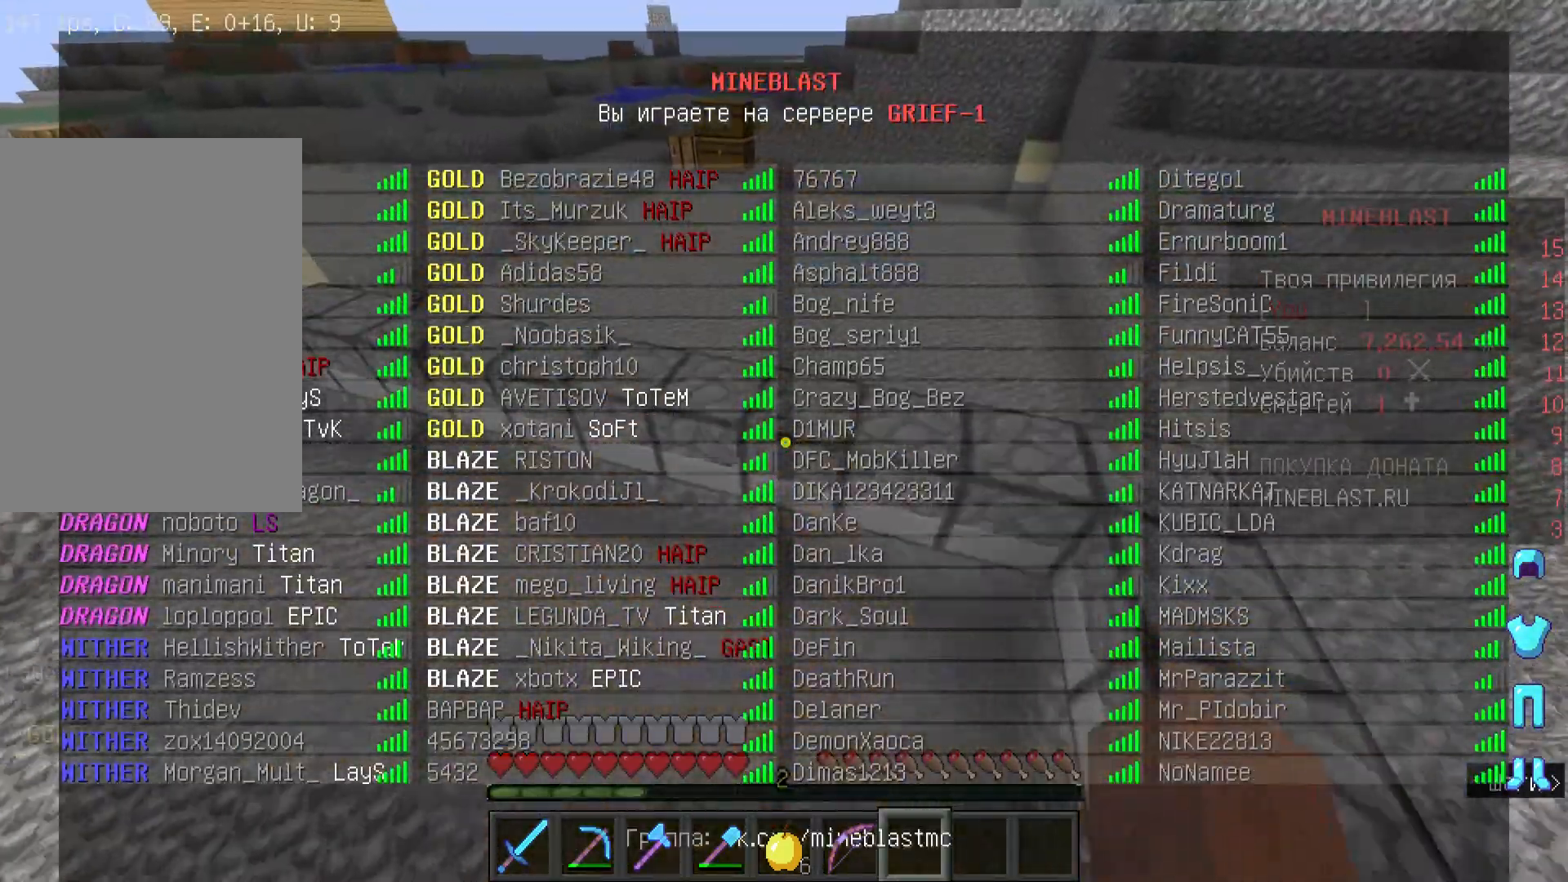
{"keys": ["w"], "mouse": [], "events": []}
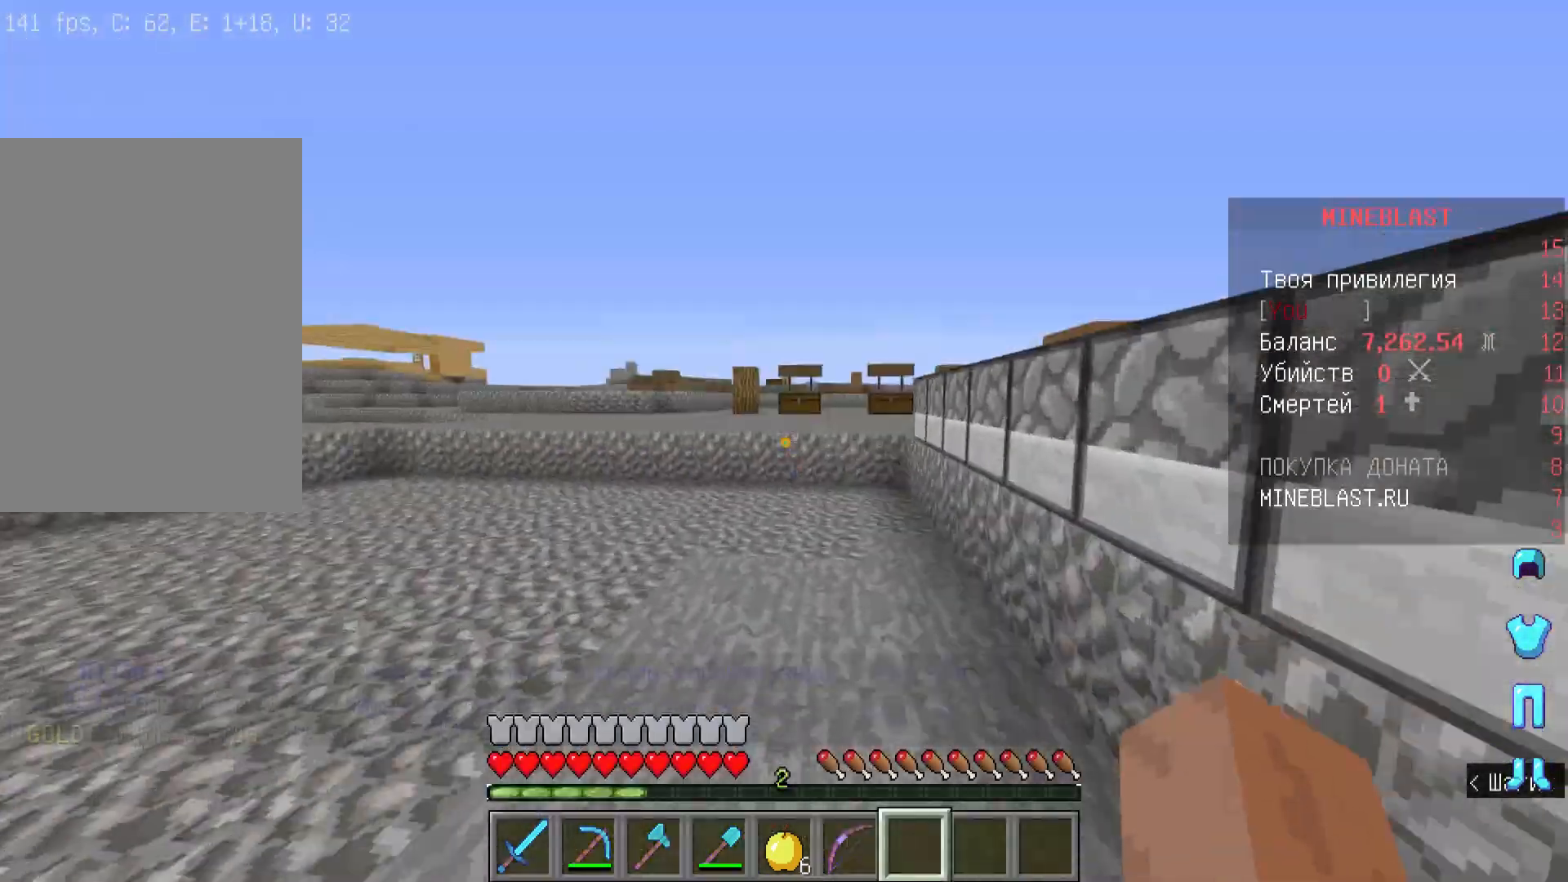
{"keys": ["w"], "mouse": [], "events": []}
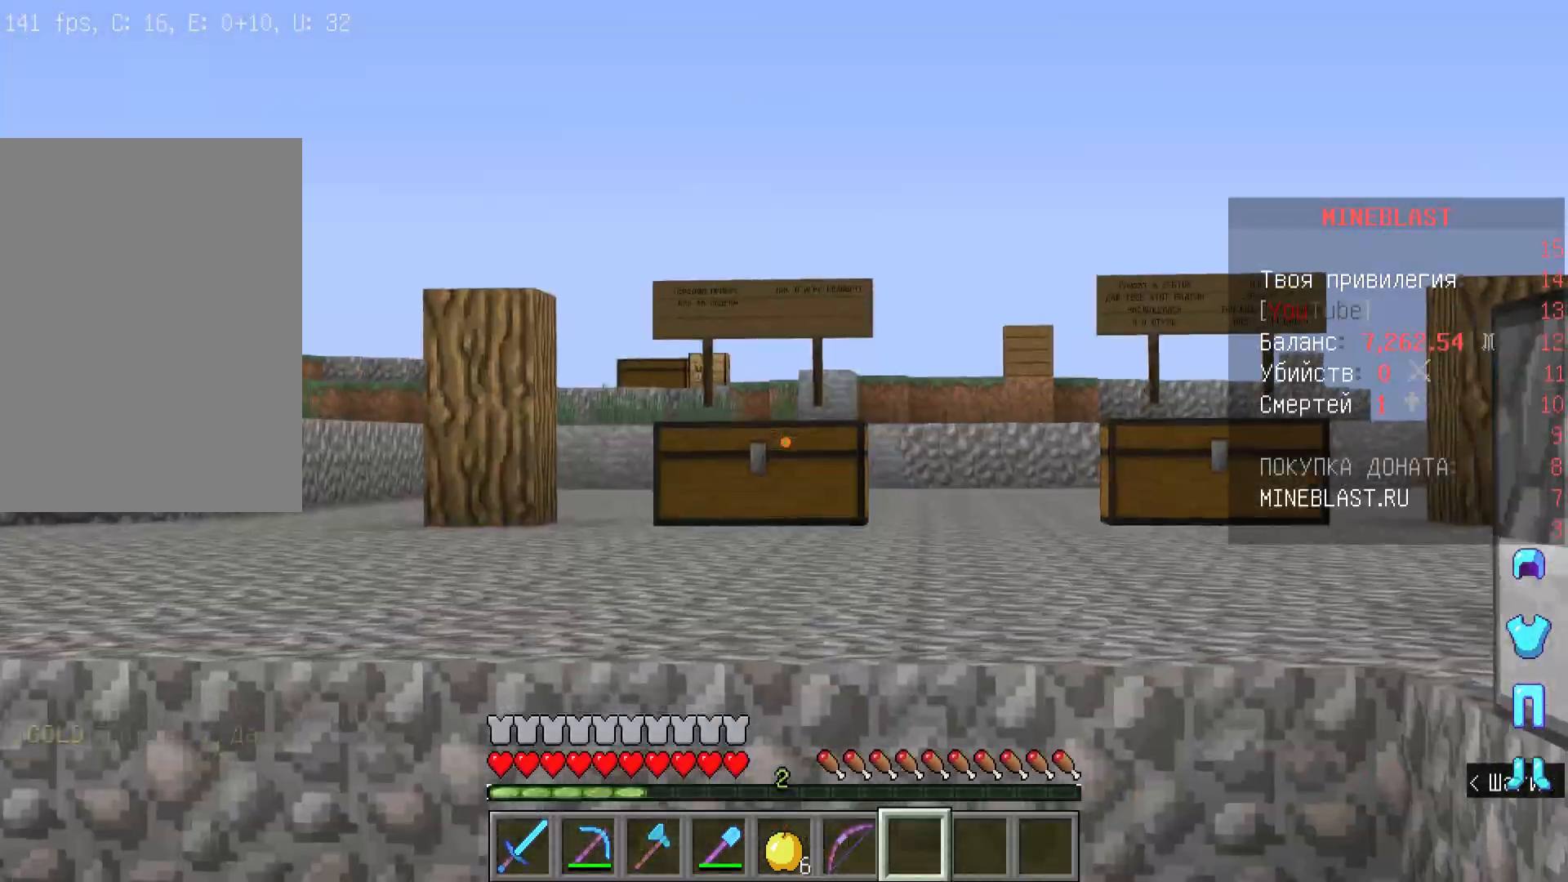
{"keys": ["w"], "mouse": [], "events": []}
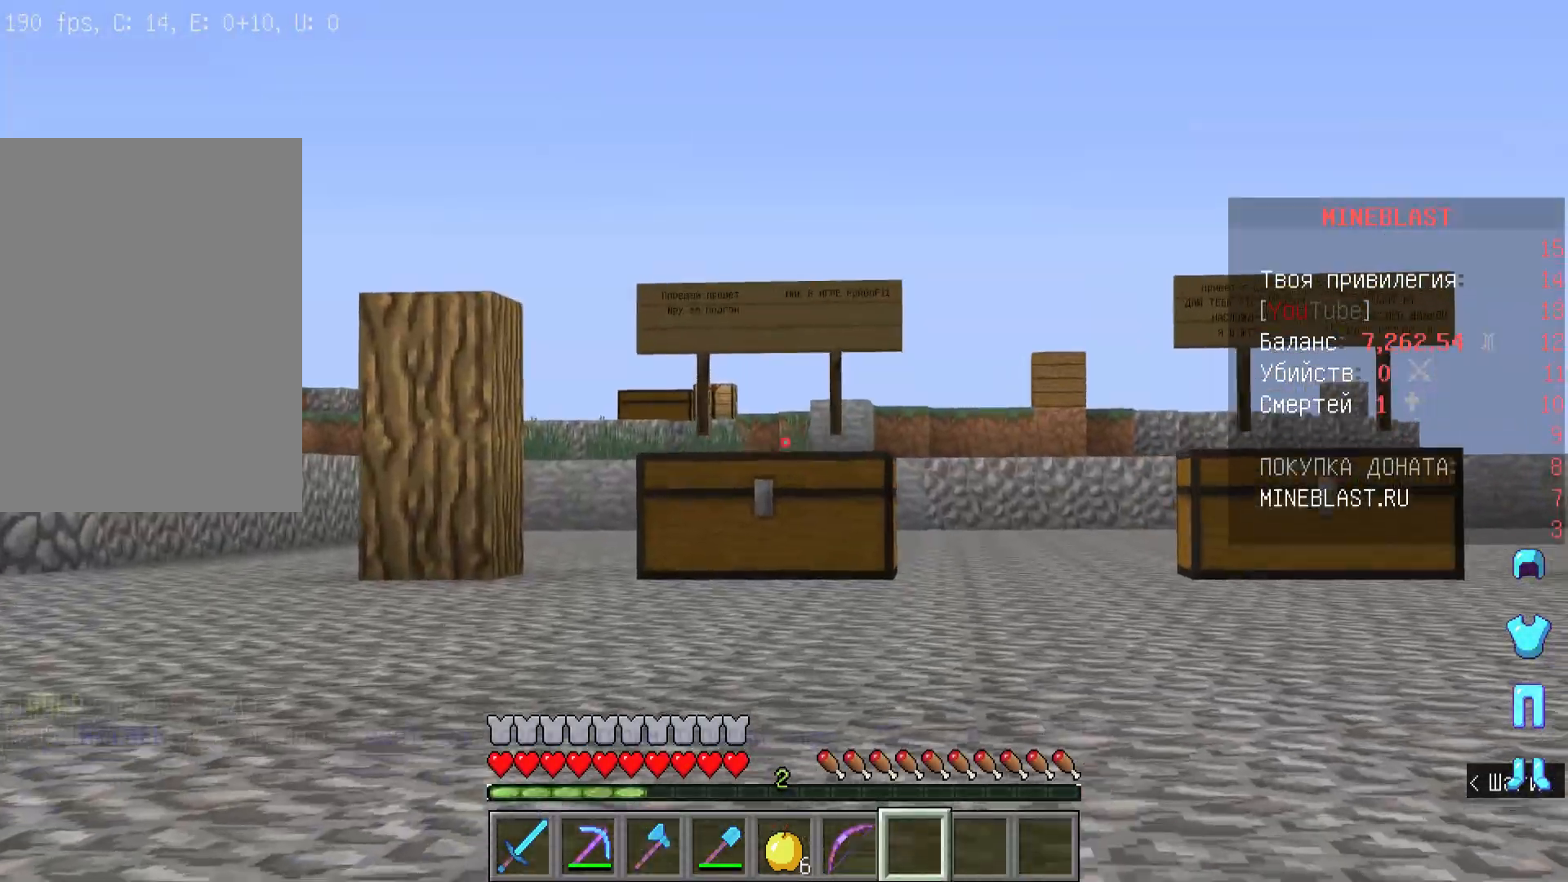
{"keys": ["a", "w"], "mouse": [], "events": [[300, "a", "down"]]}
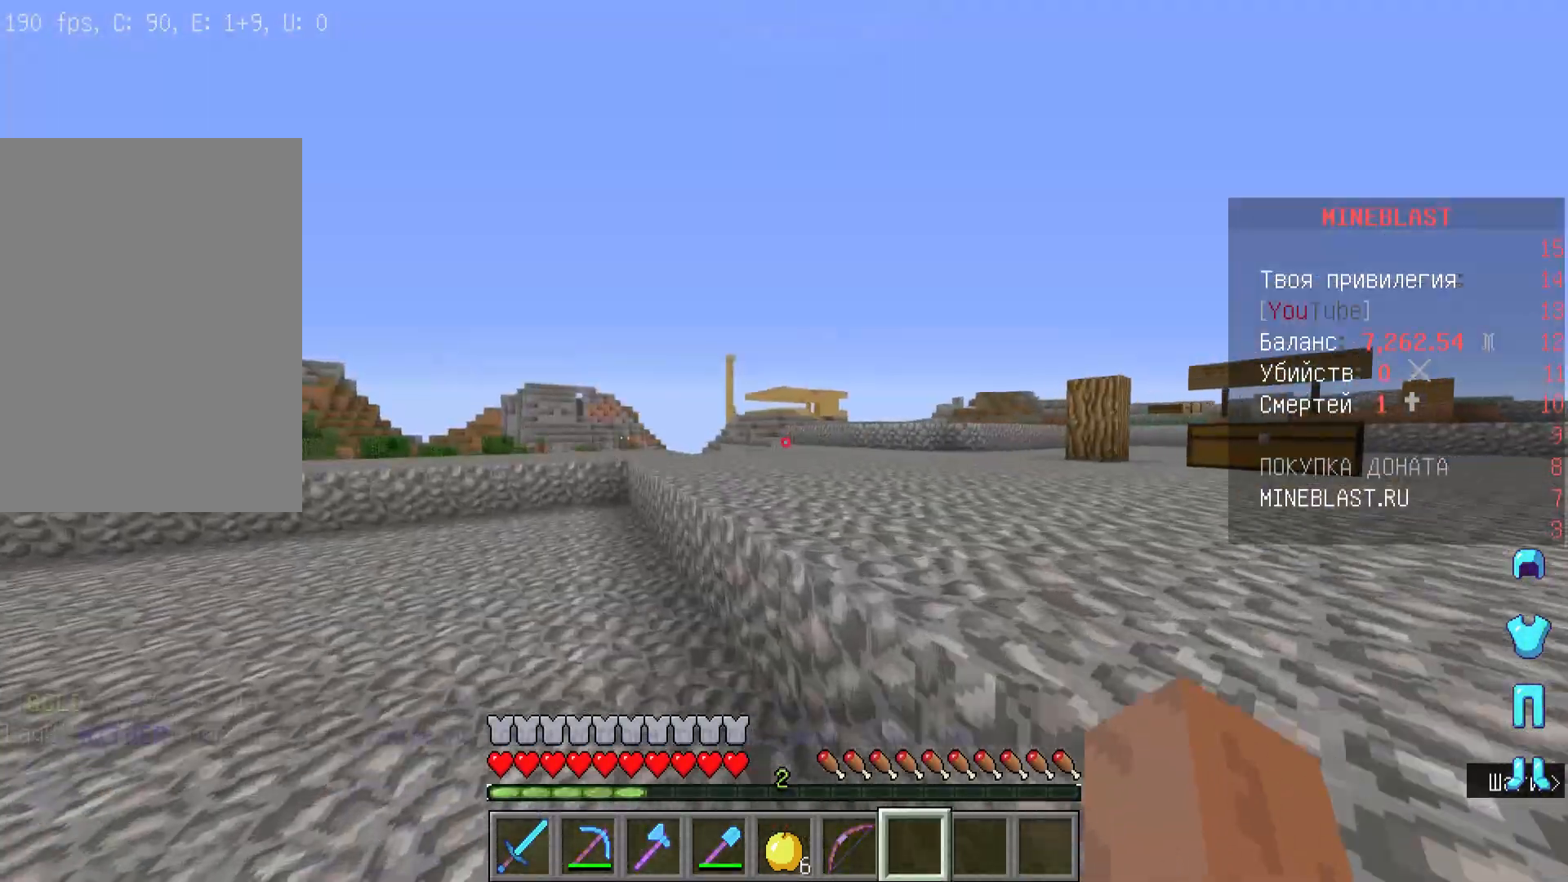
{"keys": ["w"], "mouse": [], "events": [[400, "a", "up"]]}